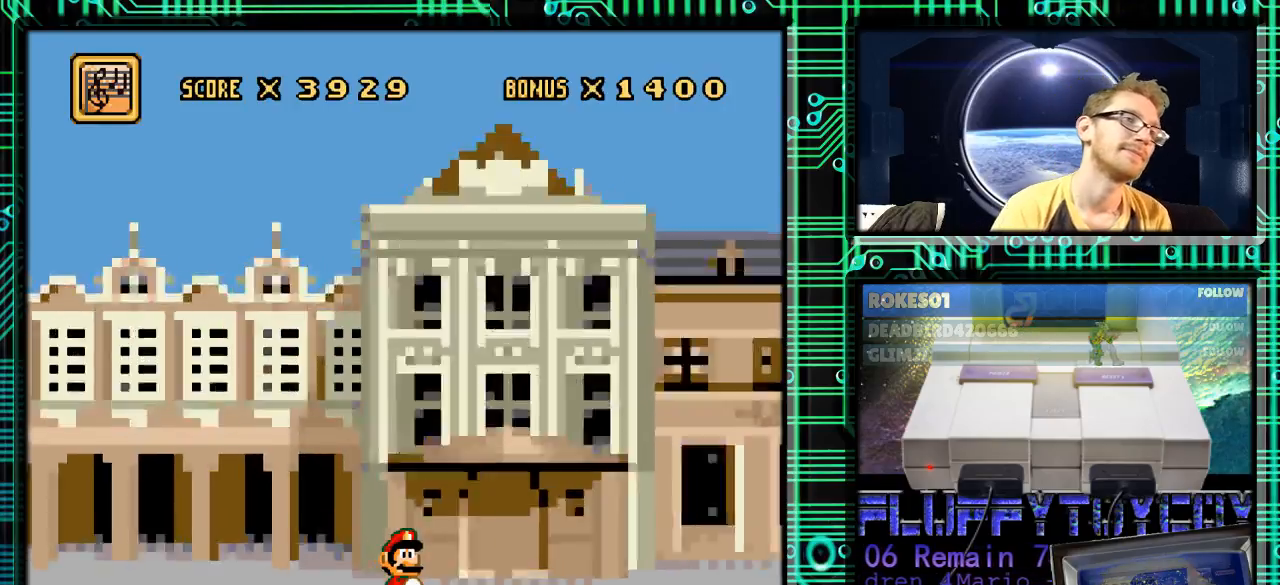
Gameplay with a controller (Nintendo layout); each line is a JSON object with the inputs held at the frame after it. "events" lists button and stick changes between this image and that frame as [ms after this image, input, new state], when the widget could be followed in between. Not read: L3 R3.
{"buttons": ["DPAD_RIGHT"], "events": [[300, "DPAD_RIGHT", "down"]]}
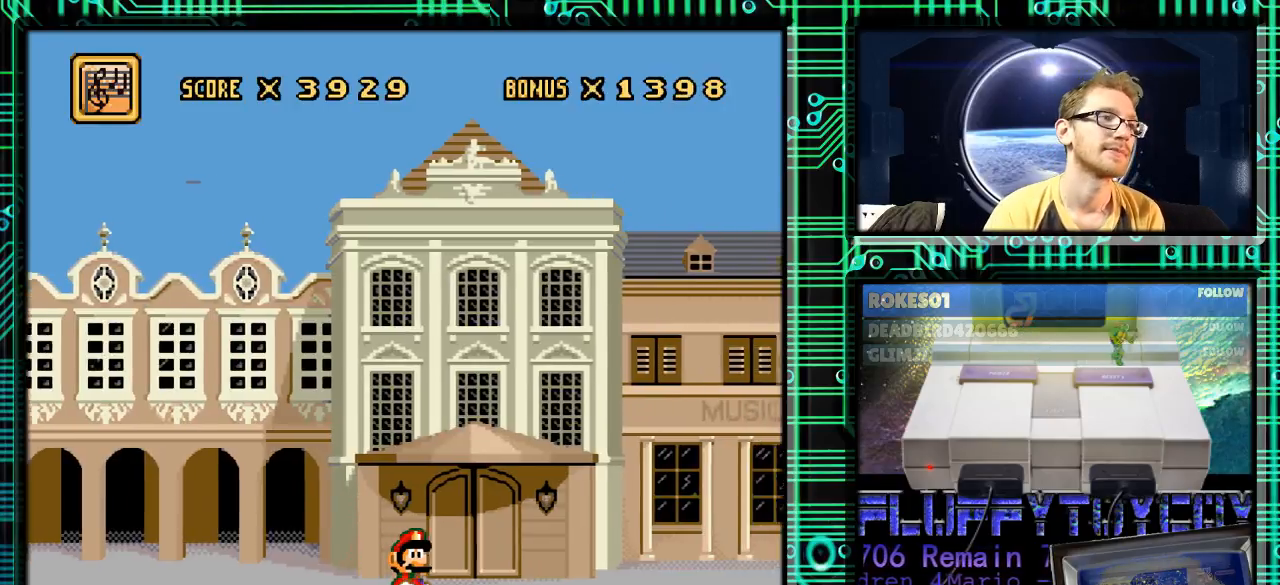
{"buttons": [], "events": [[300, "DPAD_RIGHT", "up"], [333, "X", "down"], [433, "X", "up"]]}
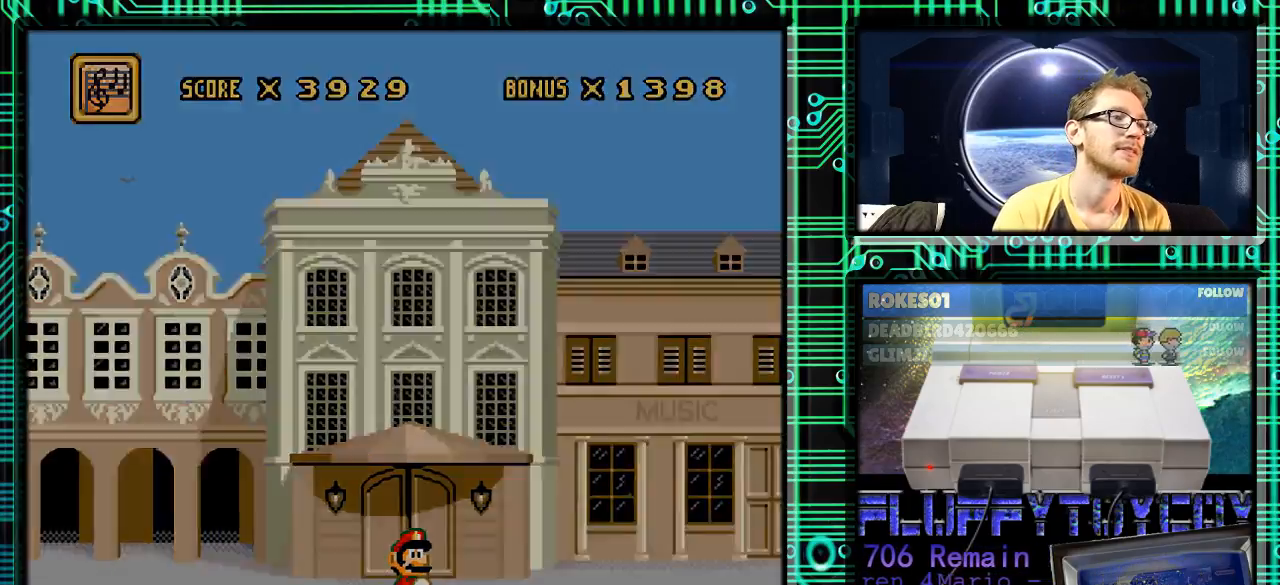
{"buttons": [], "events": []}
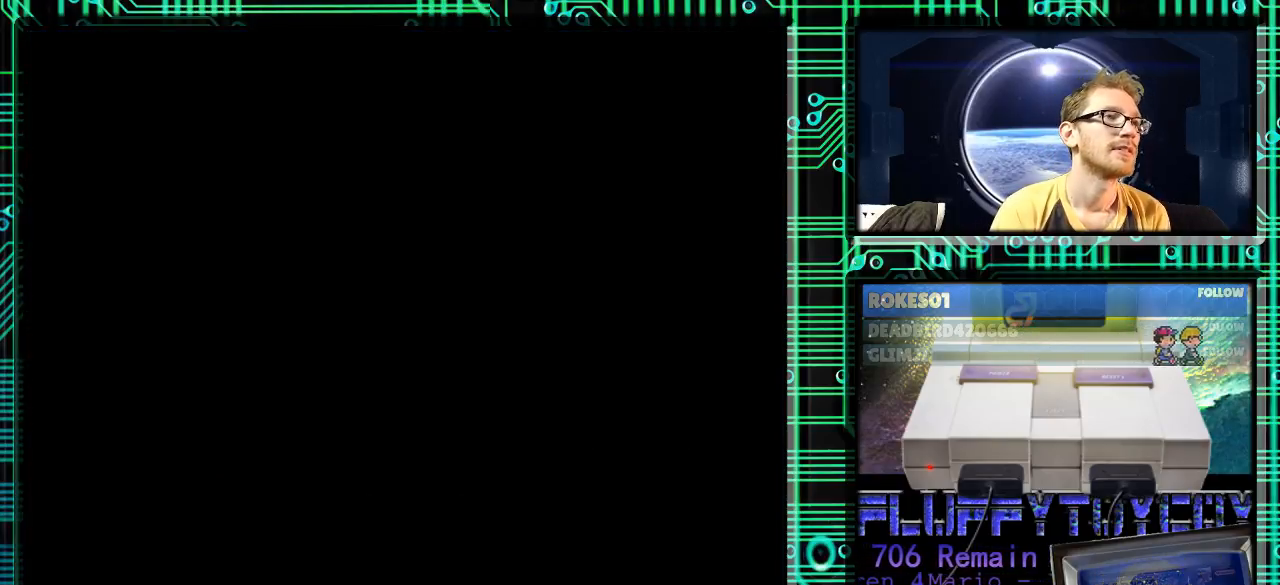
{"buttons": [], "events": []}
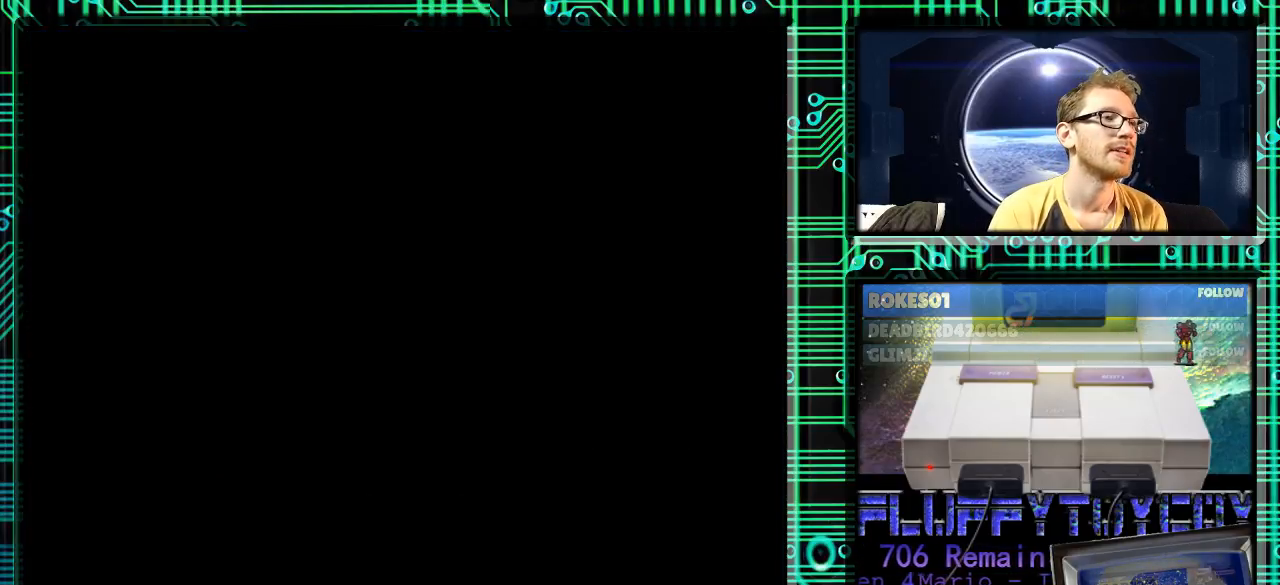
{"buttons": [], "events": []}
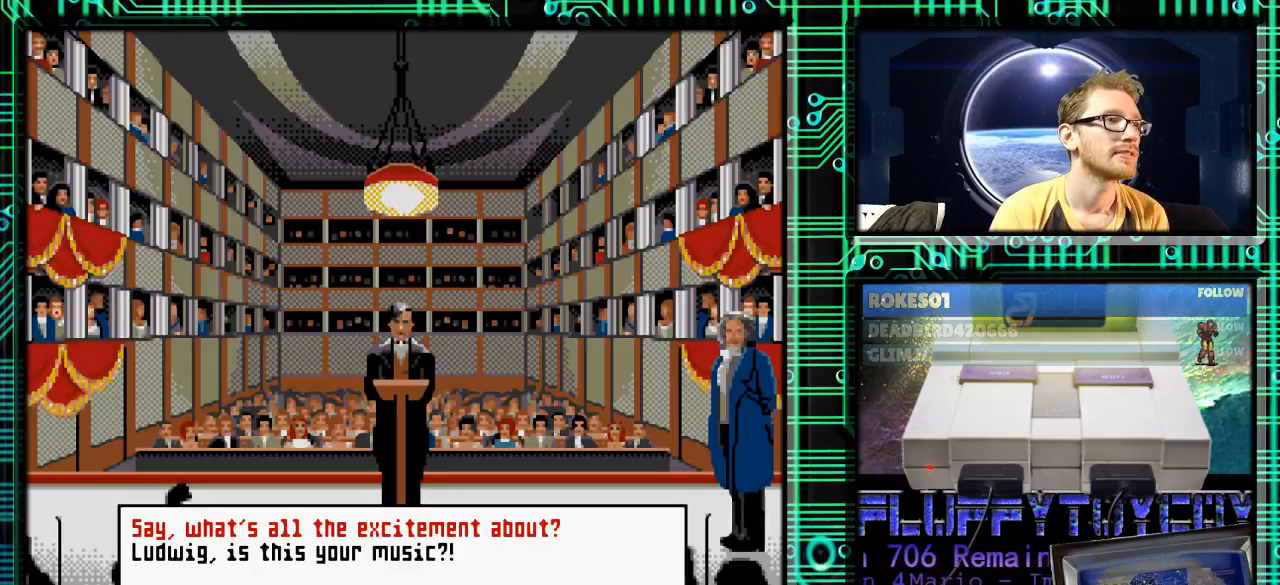
{"buttons": [], "events": [[333, "DPAD_DOWN", "down"], [467, "DPAD_DOWN", "up"]]}
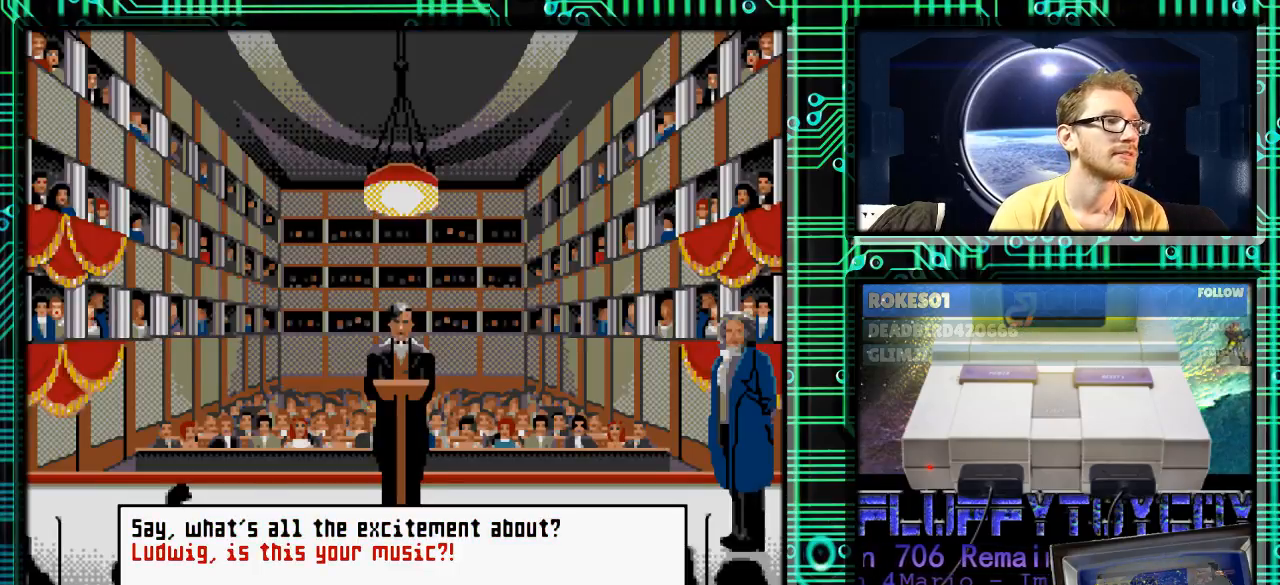
{"buttons": [], "events": [[333, "A", "down"], [433, "A", "up"]]}
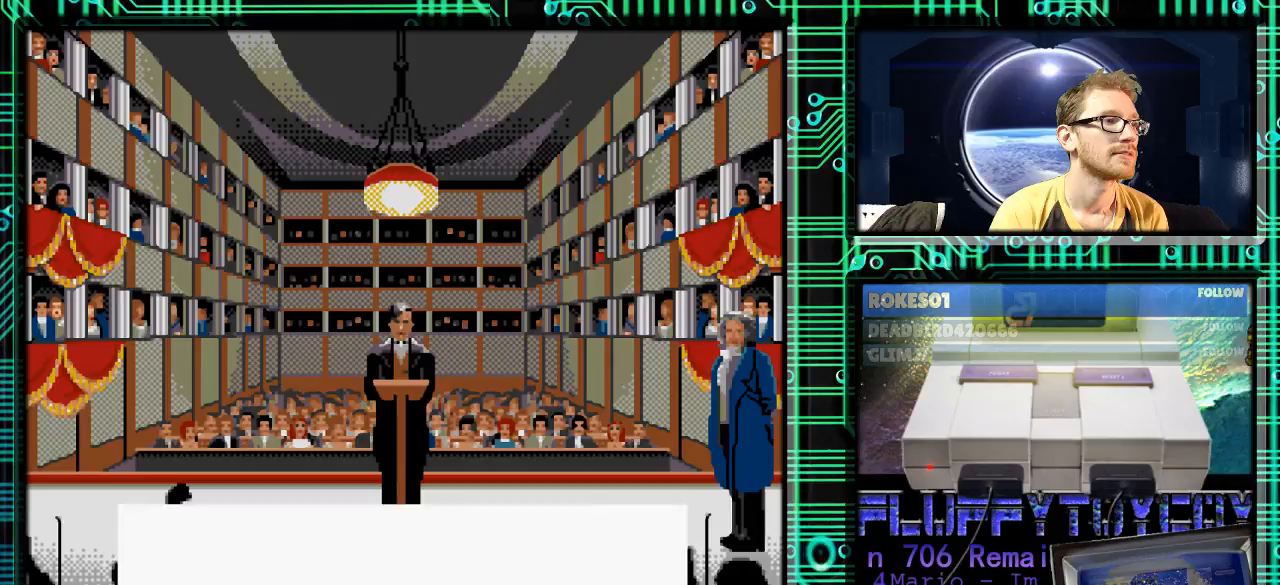
{"buttons": [], "events": []}
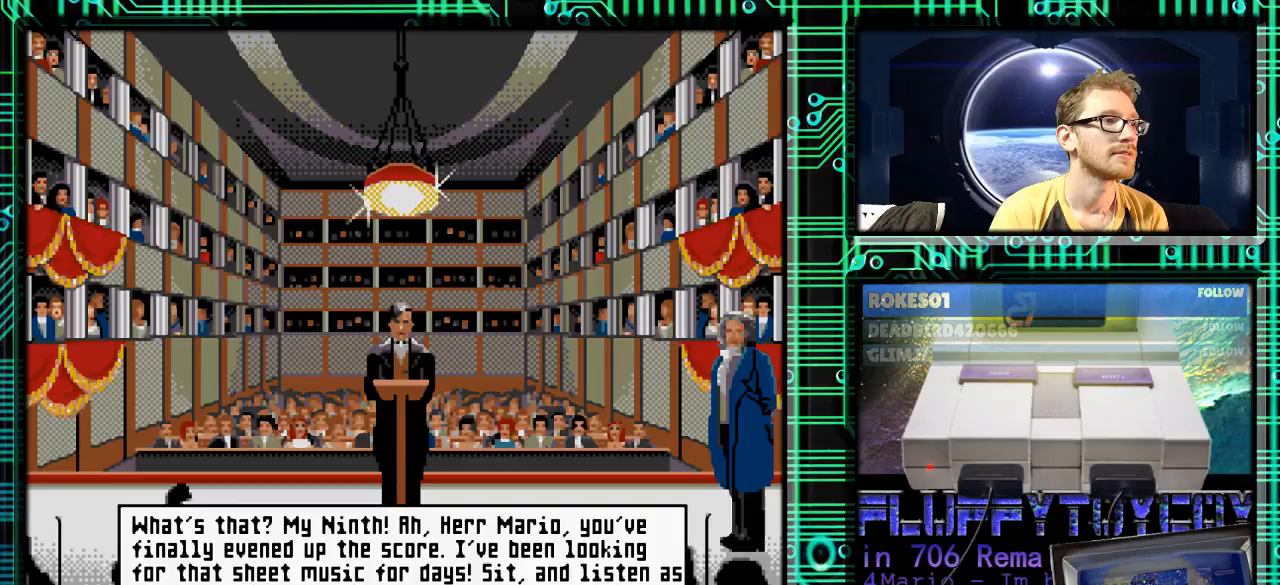
{"buttons": [], "events": []}
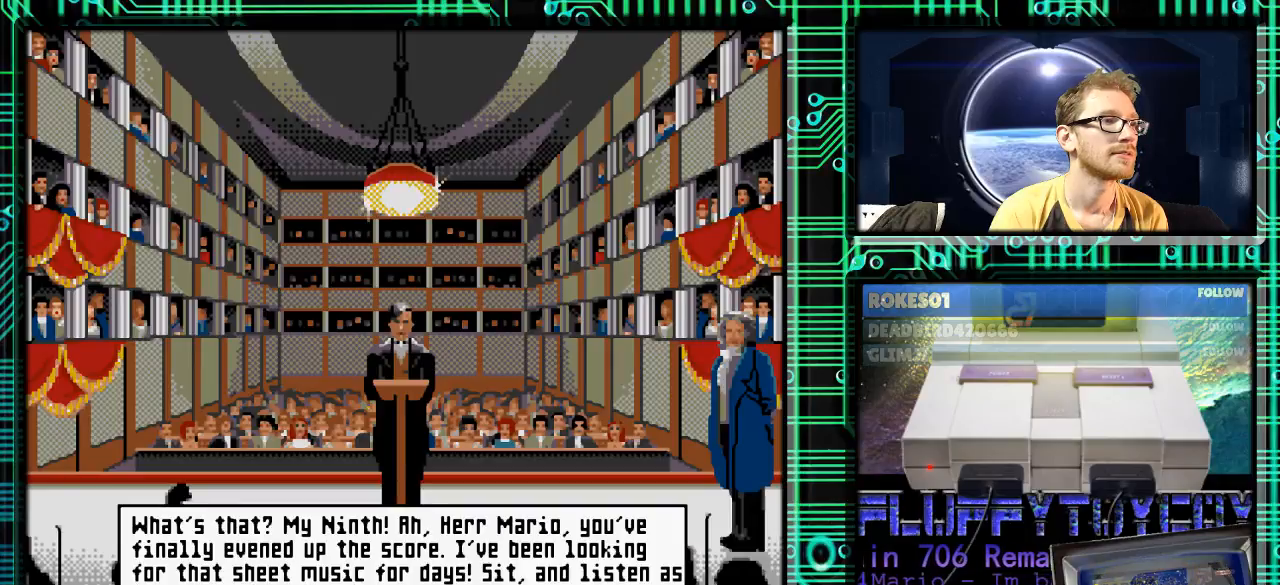
{"buttons": [], "events": []}
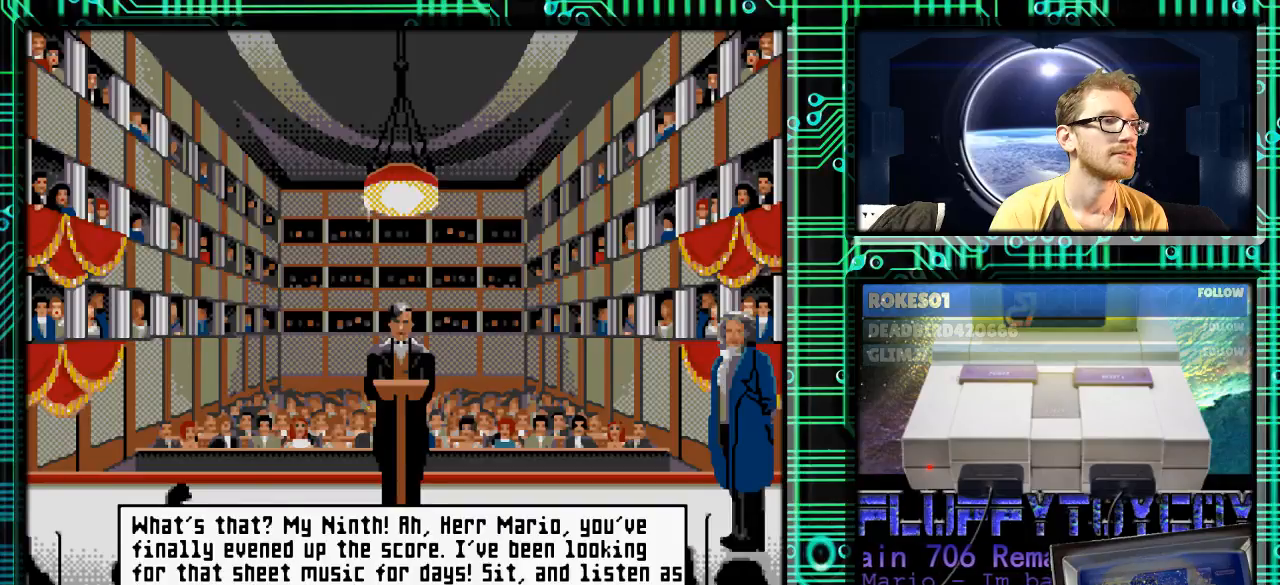
{"buttons": ["A"], "events": [[167, "B", "down"], [233, "B", "up"], [467, "A", "down"]]}
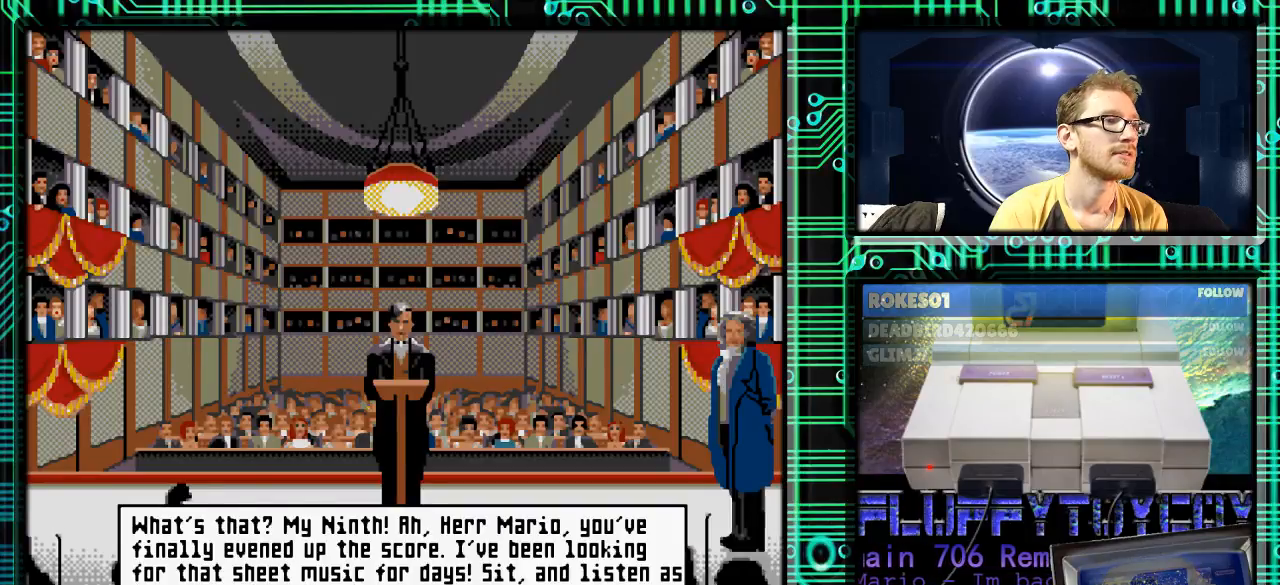
{"buttons": [], "events": [[33, "A", "up"]]}
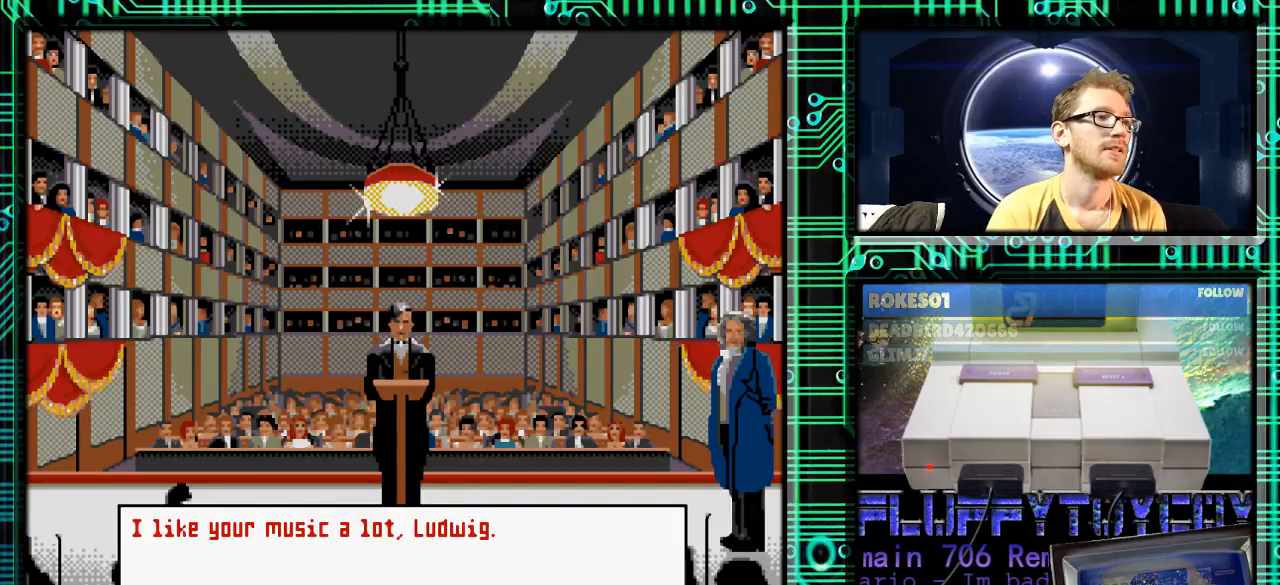
{"buttons": [], "events": []}
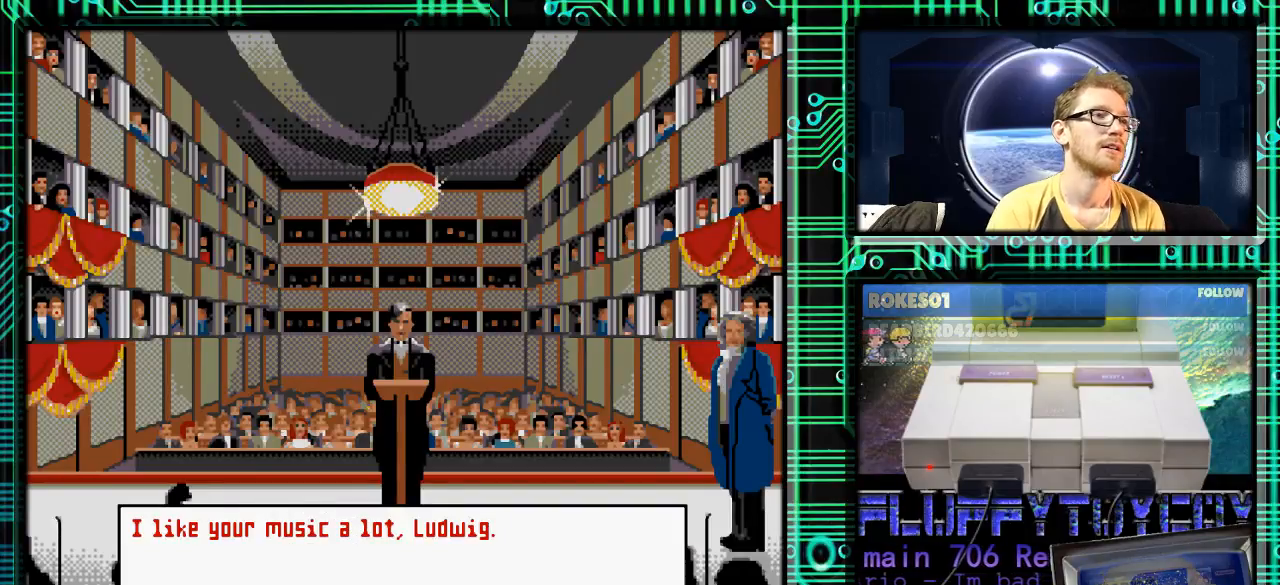
{"buttons": ["R1"], "events": [[233, "L1", "down"], [300, "L1", "up"], [433, "R1", "down"]]}
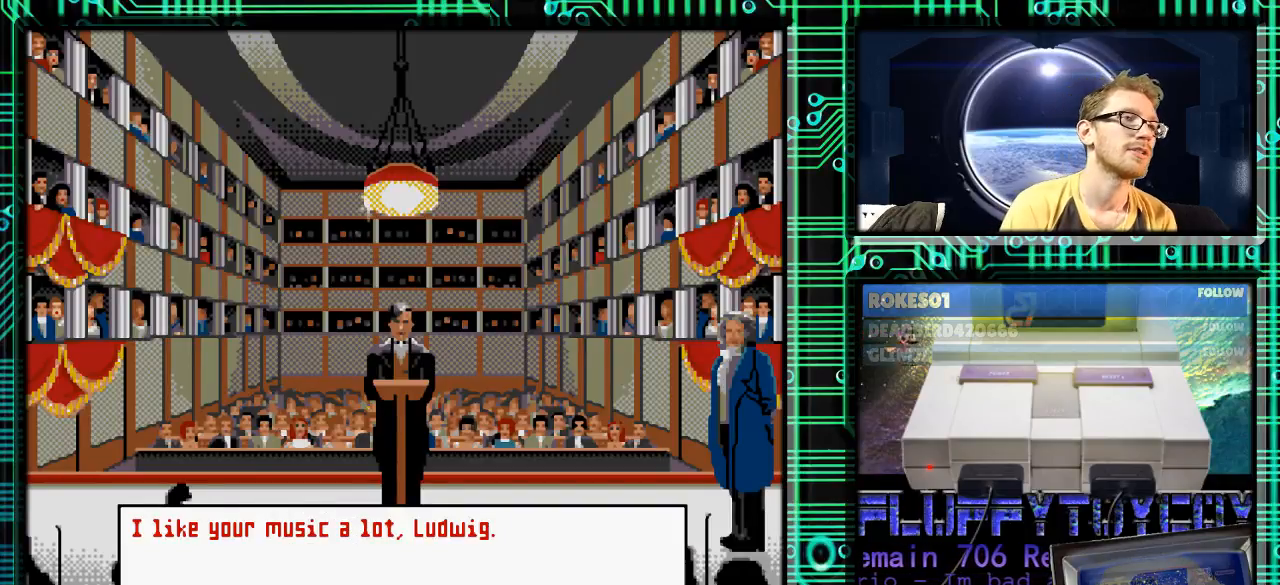
{"buttons": [], "events": [[33, "R1", "up"]]}
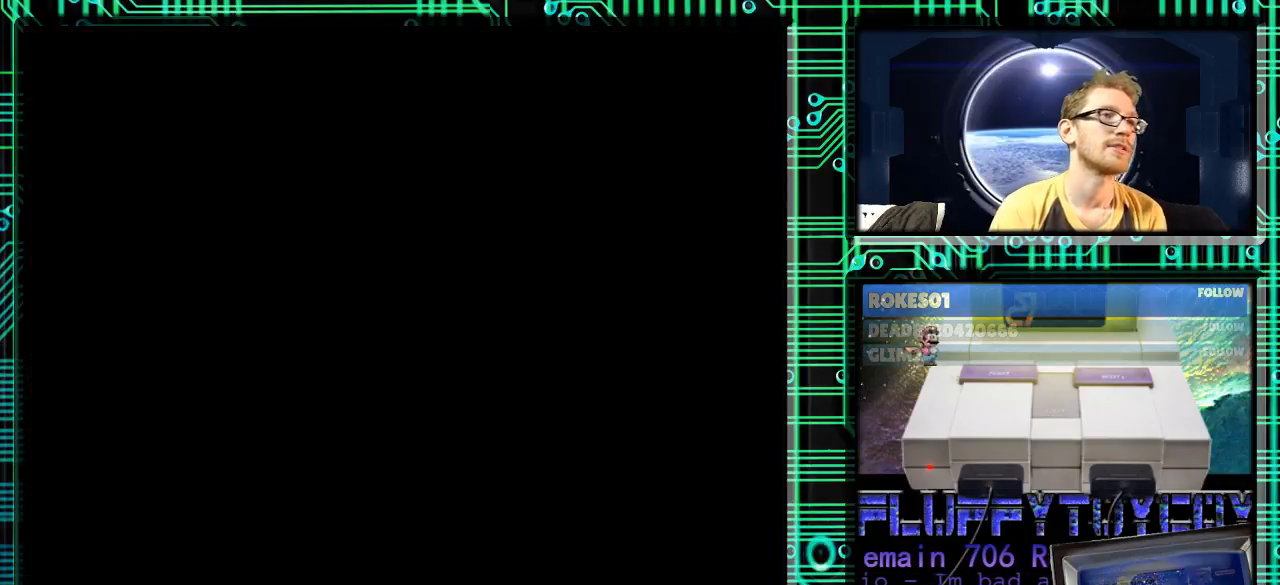
{"buttons": [], "events": []}
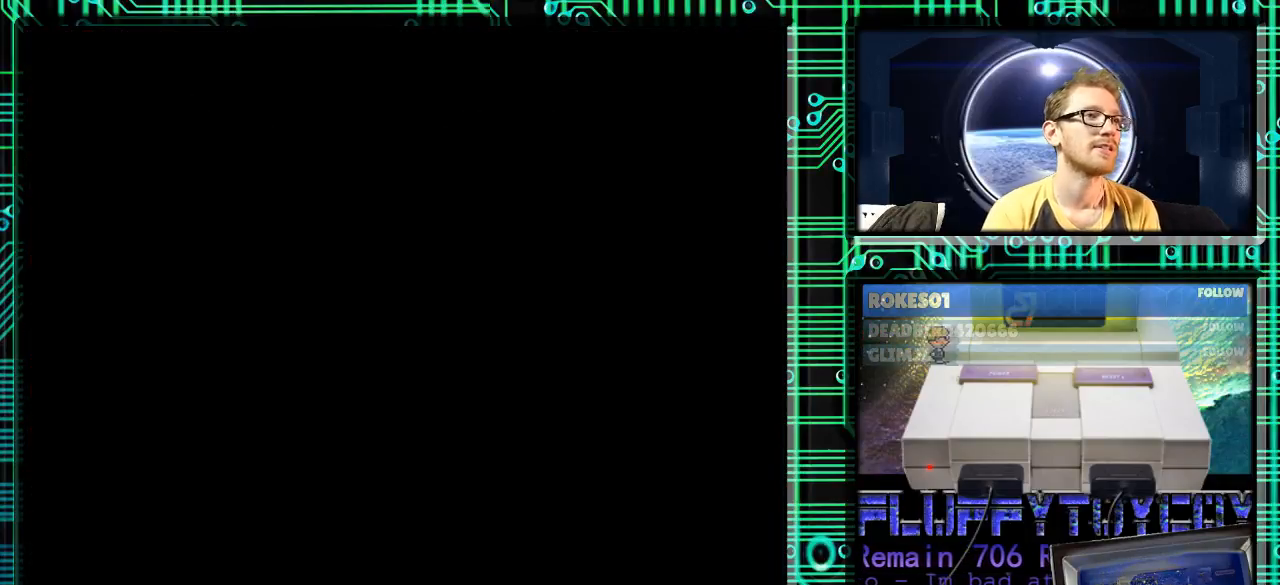
{"buttons": [], "events": []}
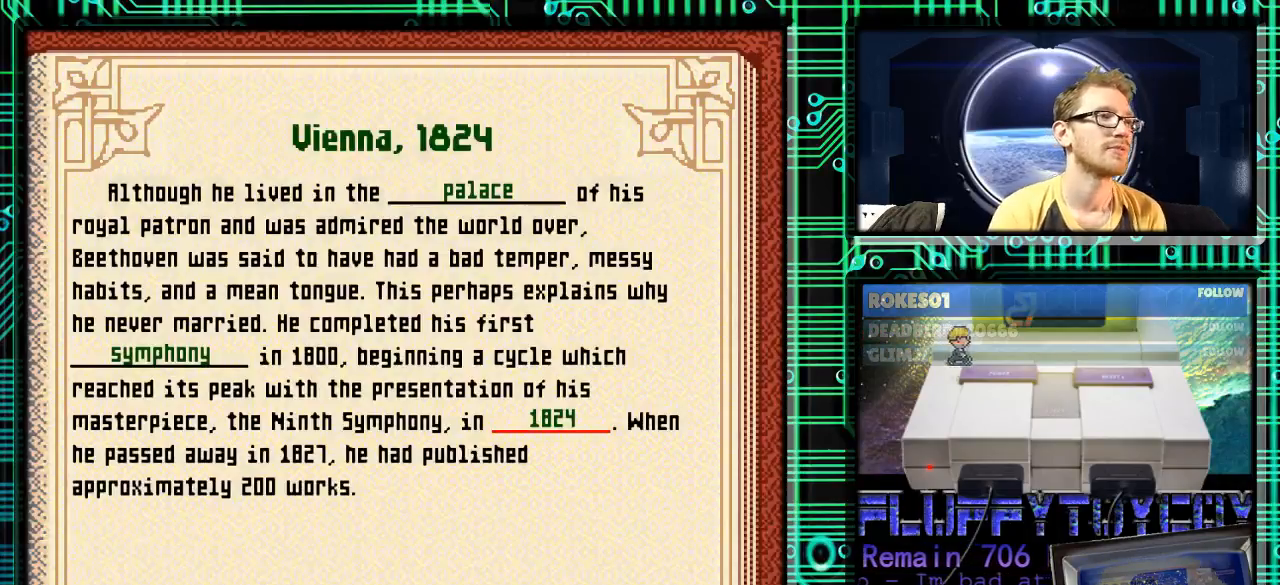
{"buttons": [], "events": [[267, "L1", "down"], [333, "L1", "up"]]}
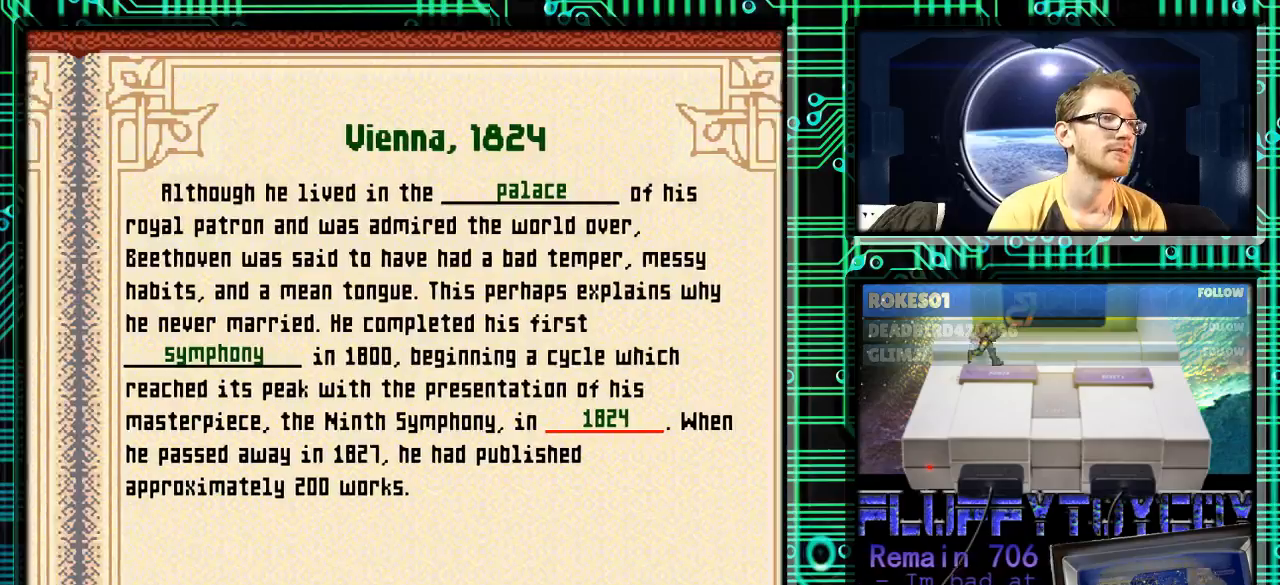
{"buttons": [], "events": [[133, "R1", "down"], [233, "R1", "up"]]}
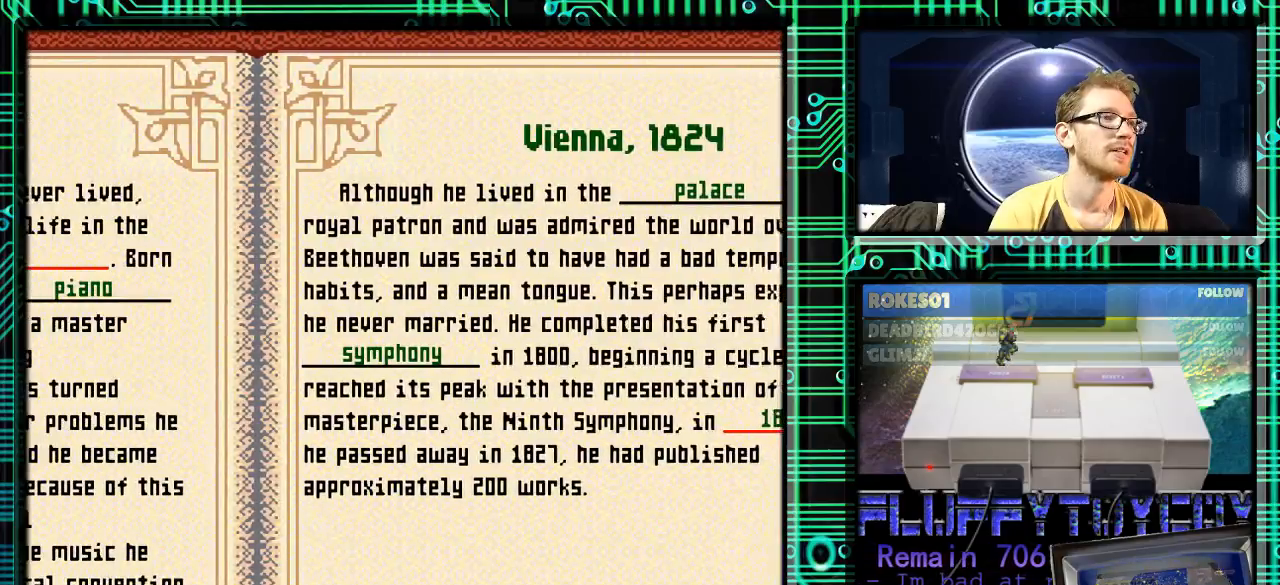
{"buttons": ["X"], "events": [[67, "X", "down"], [133, "X", "up"], [367, "X", "down"]]}
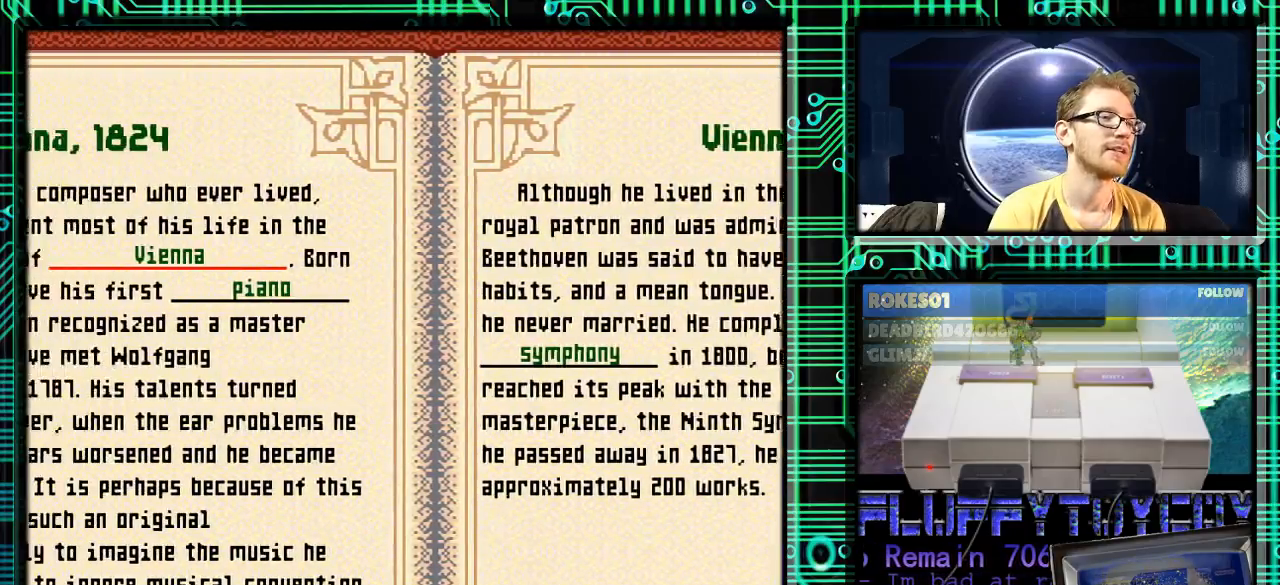
{"buttons": ["X"], "events": [[33, "X", "up"], [400, "X", "down"]]}
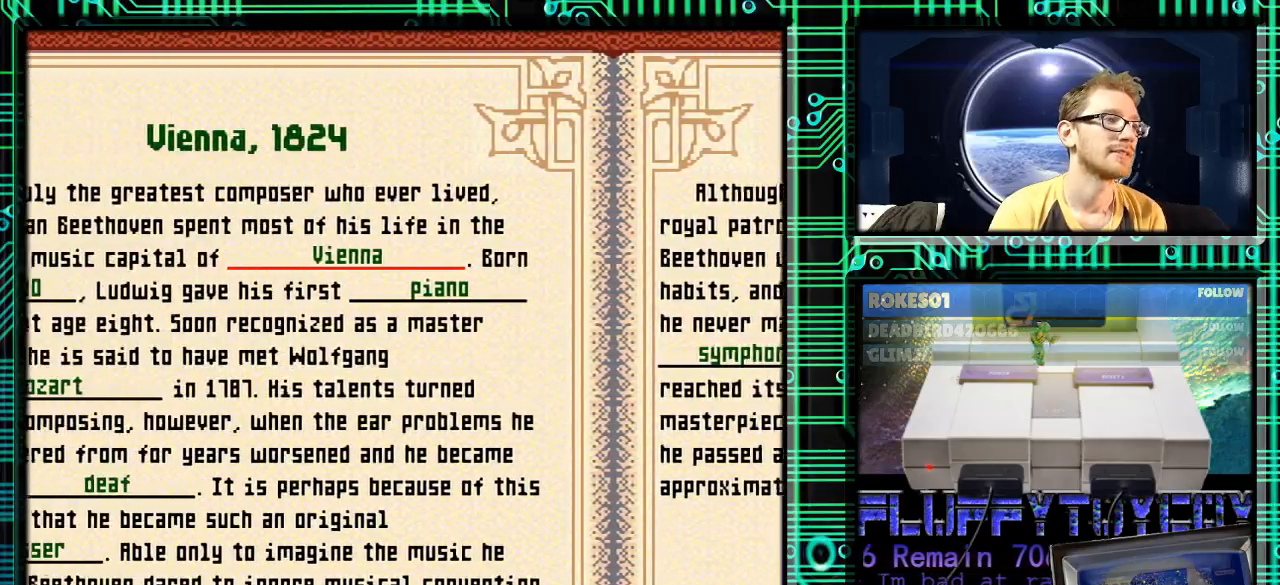
{"buttons": [], "events": [[67, "X", "up"]]}